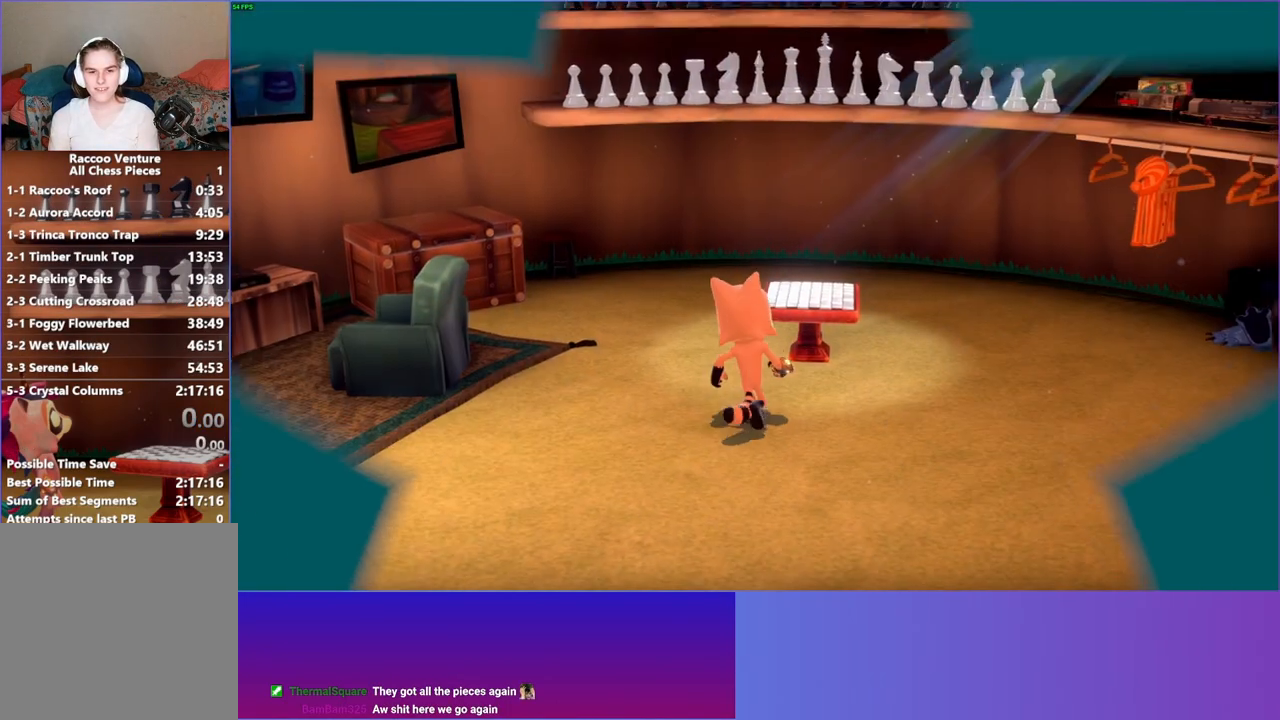
Gameplay with a controller (Xbox layout); each line is a JSON object with the inputs held at the frame after it. "events" lists button and stick changes between this image and that frame as [ms after this image, input, new state], when the widget could be followed in between. Not read: L3 R3.
{"buttons": [], "left_stick": "center", "right_stick": "center", "events": [[133, "left_stick", "center"], [283, "A", "down"], [383, "A", "up"]]}
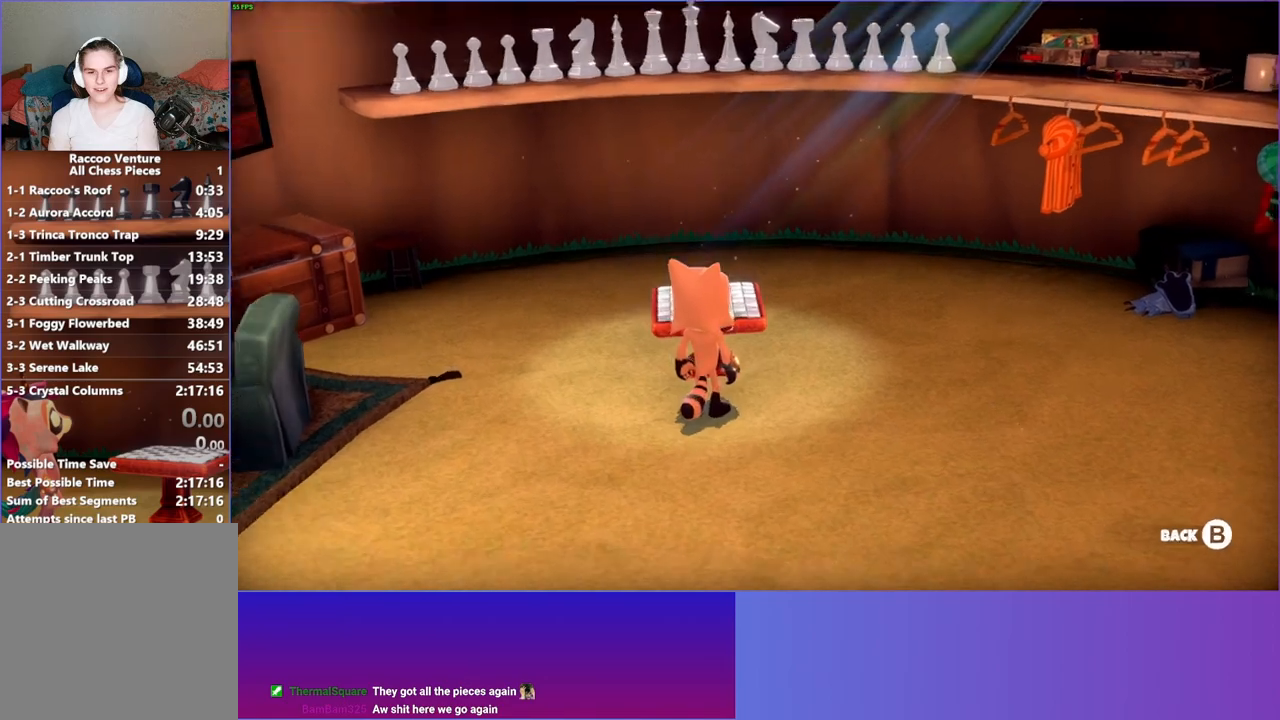
{"buttons": [], "left_stick": "center", "right_stick": "center", "events": []}
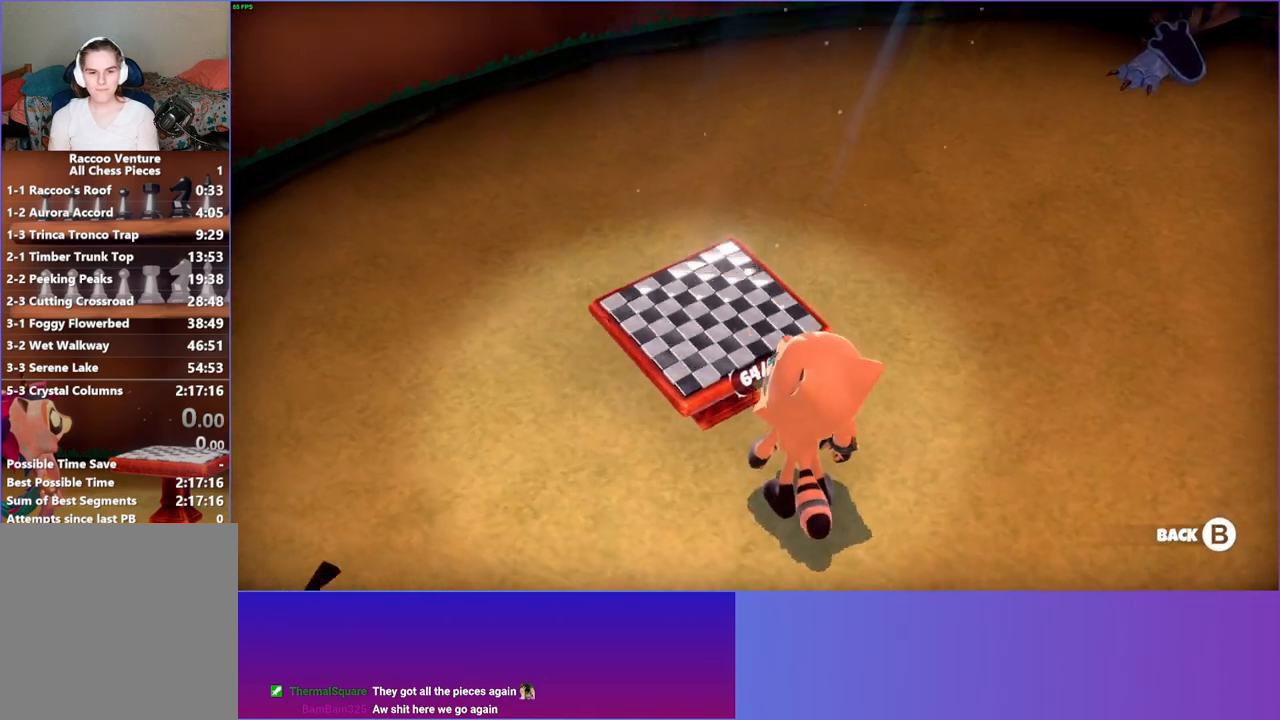
{"buttons": [], "left_stick": "center", "right_stick": "center", "events": []}
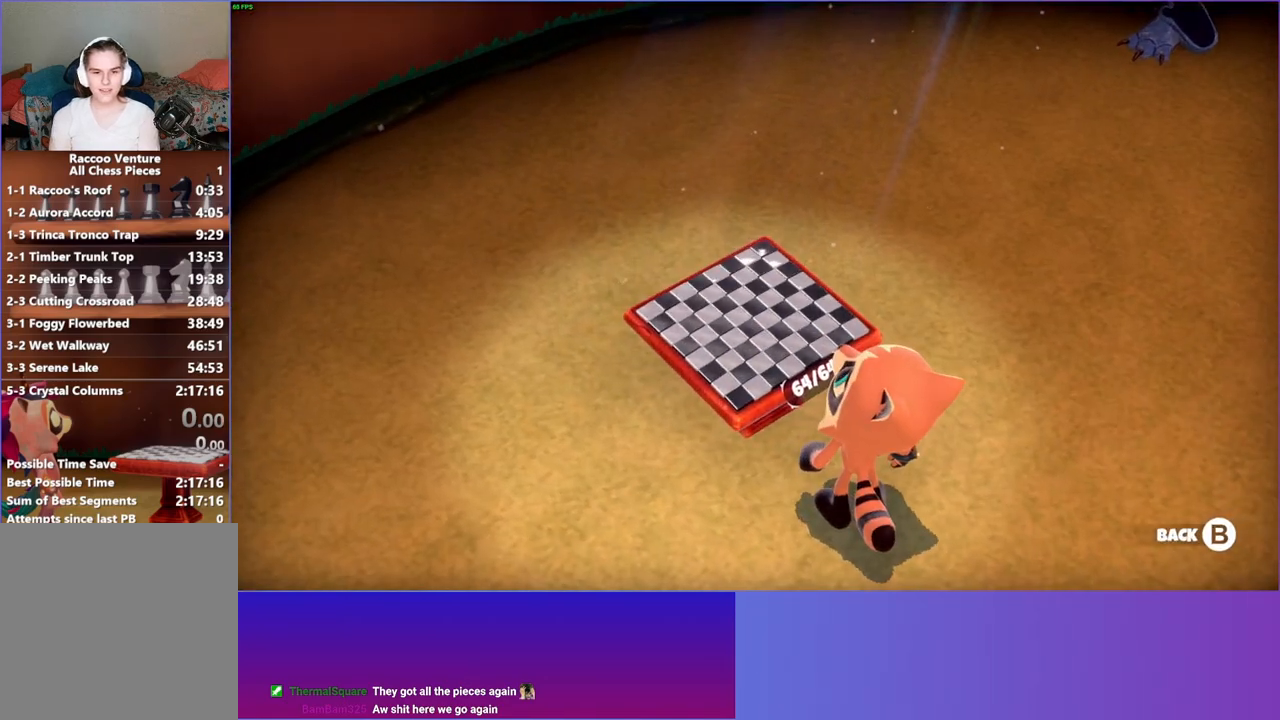
{"buttons": [], "left_stick": "center", "right_stick": "center", "events": [[317, "B", "down"], [433, "B", "up"]]}
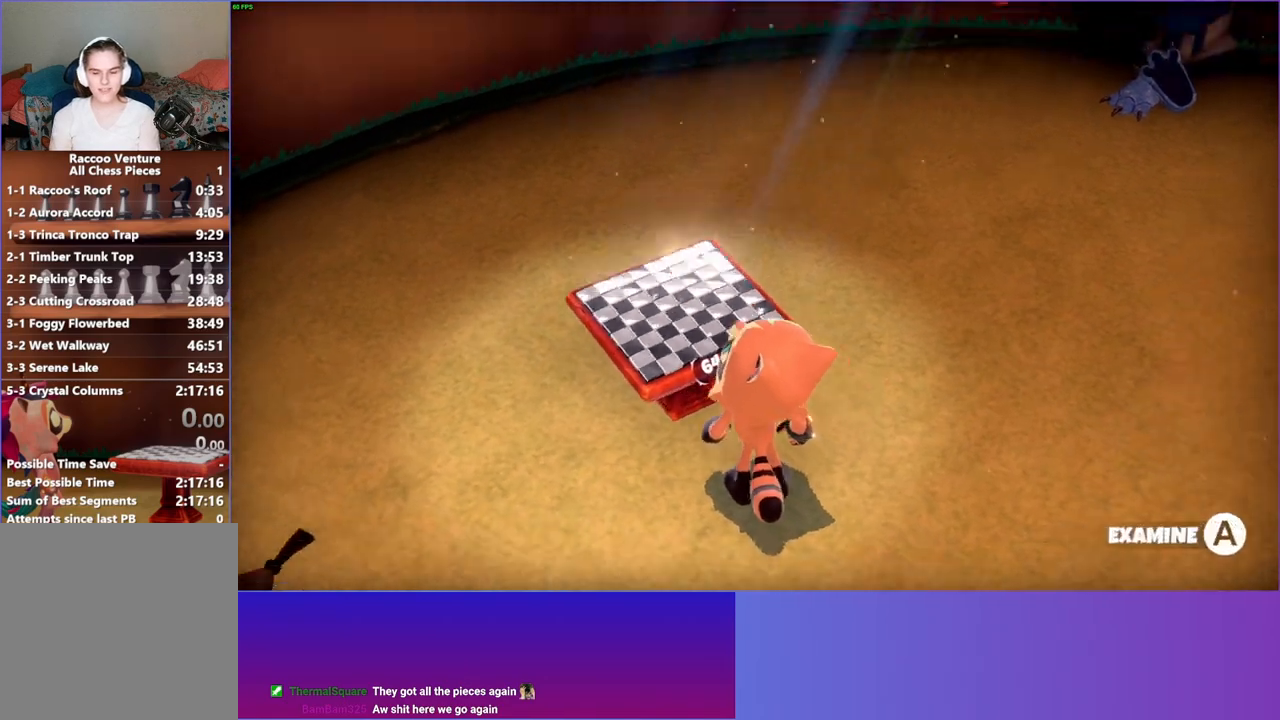
{"buttons": [], "left_stick": "center", "right_stick": "center", "events": []}
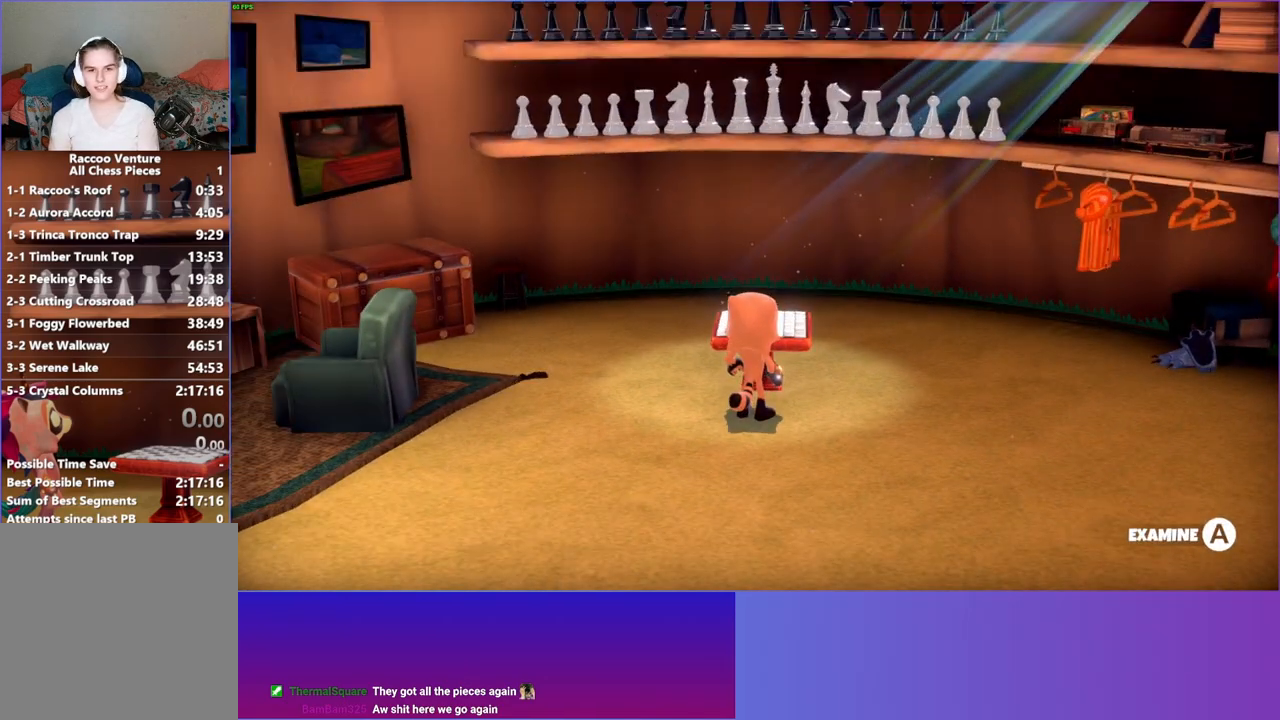
{"buttons": [], "left_stick": "center", "right_stick": "center", "events": [[33, "A", "down"], [250, "left_stick", "up"], [367, "A", "up"], [417, "left_stick", "center"]]}
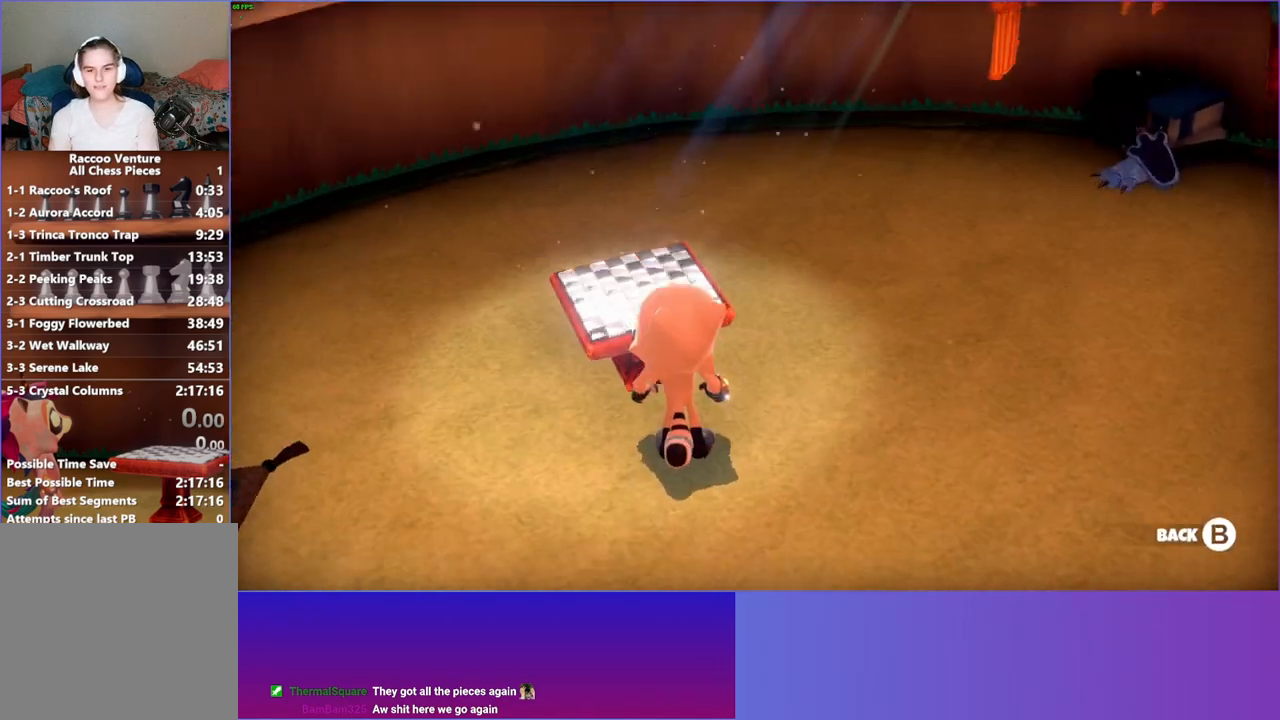
{"buttons": [], "left_stick": "center", "right_stick": "center", "events": []}
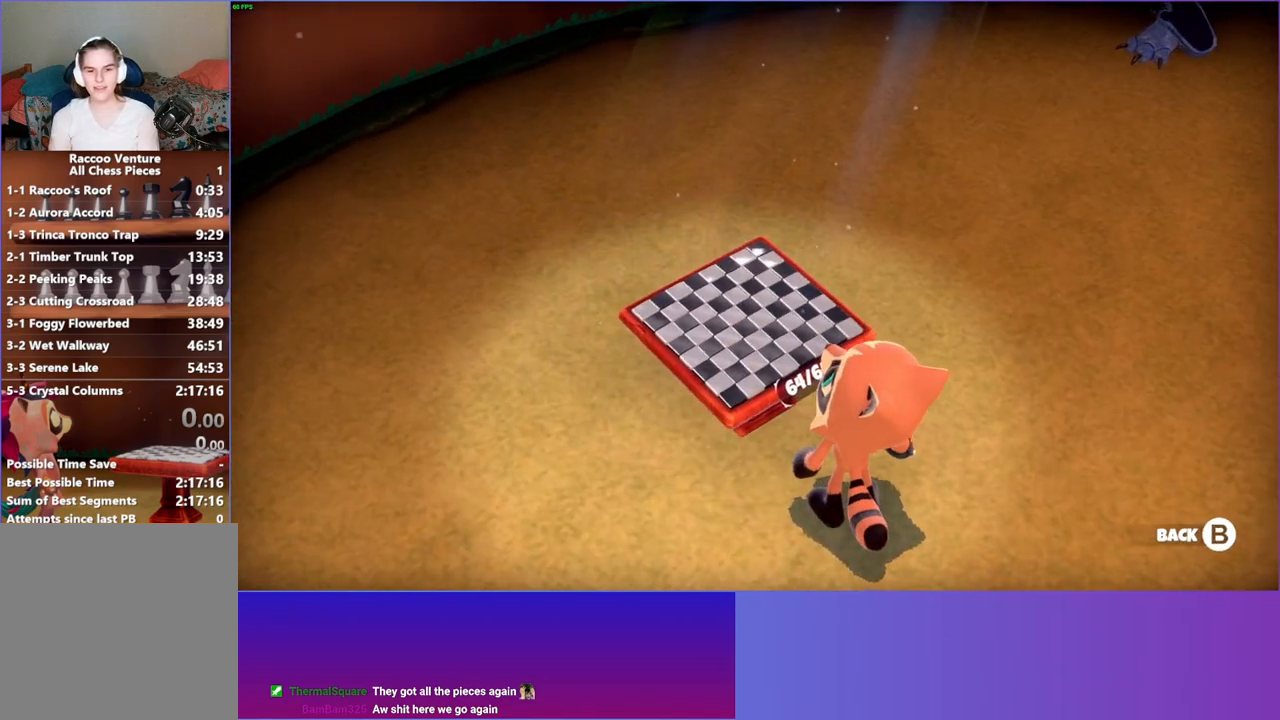
{"buttons": ["START"], "left_stick": "center", "right_stick": "center", "events": [[50, "B", "down"], [200, "B", "up"], [367, "START", "down"]]}
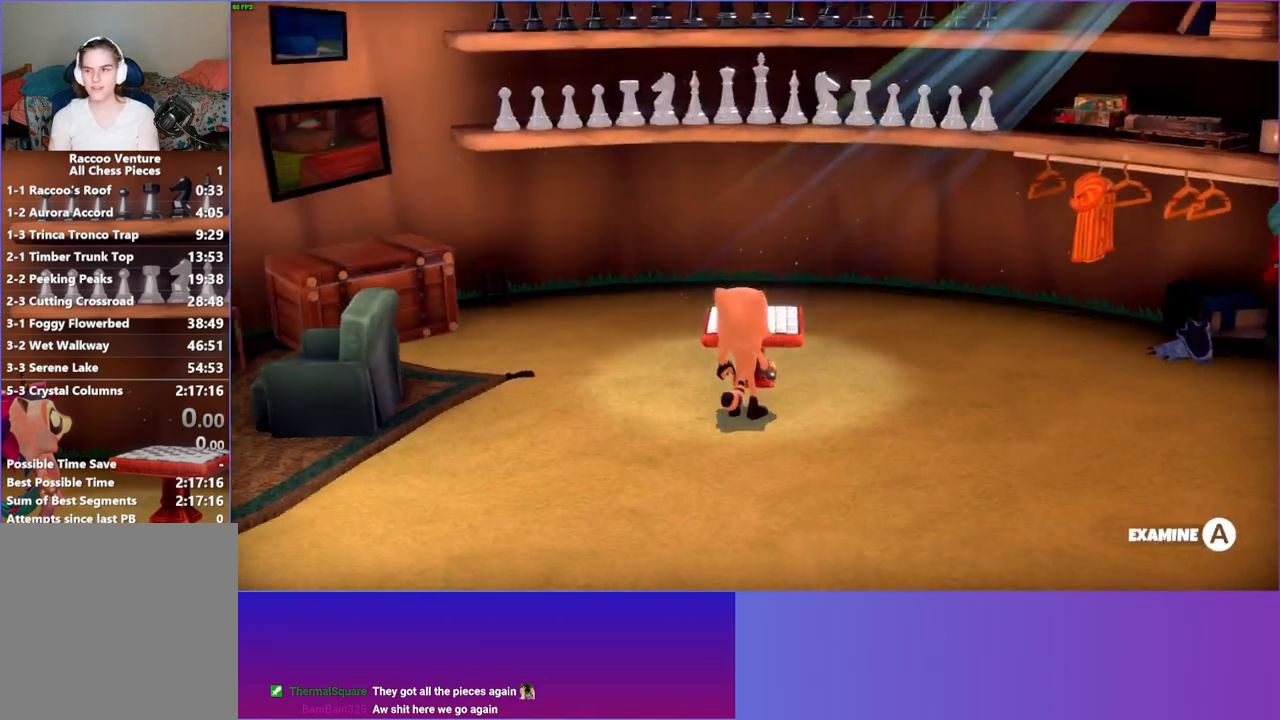
{"buttons": ["START"], "left_stick": "center", "right_stick": "center", "events": [[67, "START", "up"], [500, "START", "down"]]}
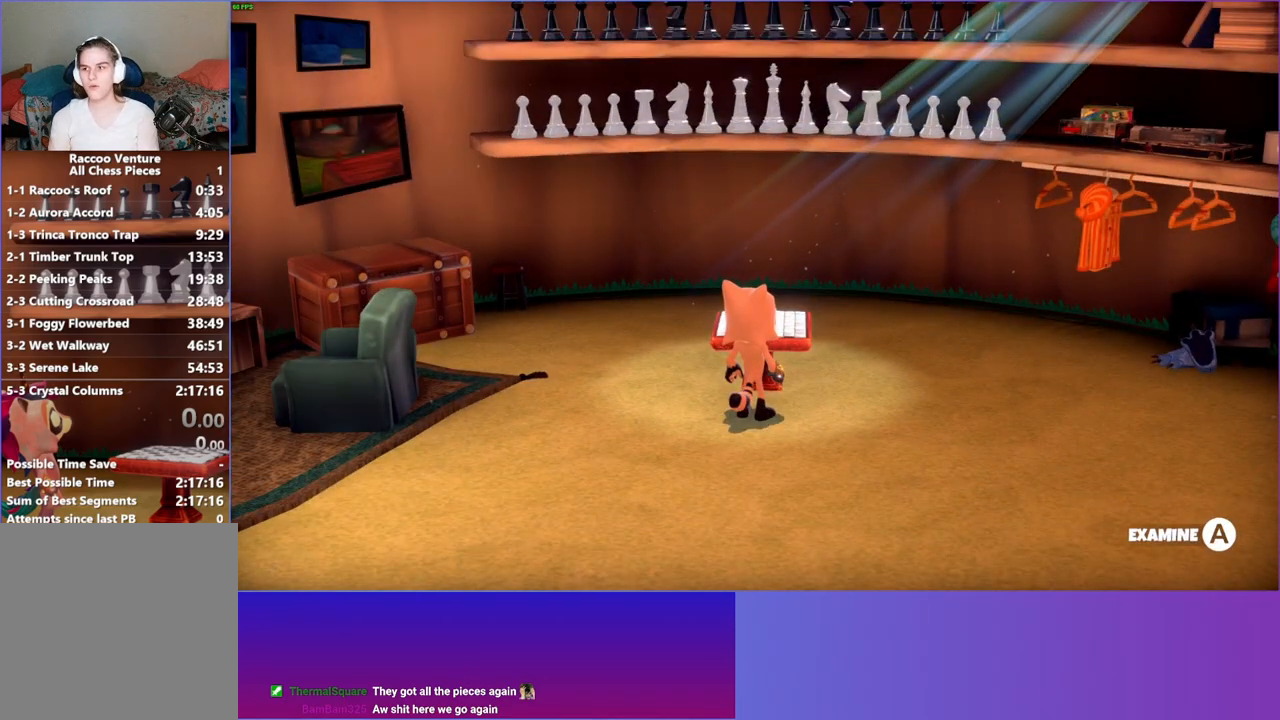
{"buttons": ["B"], "left_stick": "center", "right_stick": "center", "events": [[150, "START", "up"], [433, "B", "down"]]}
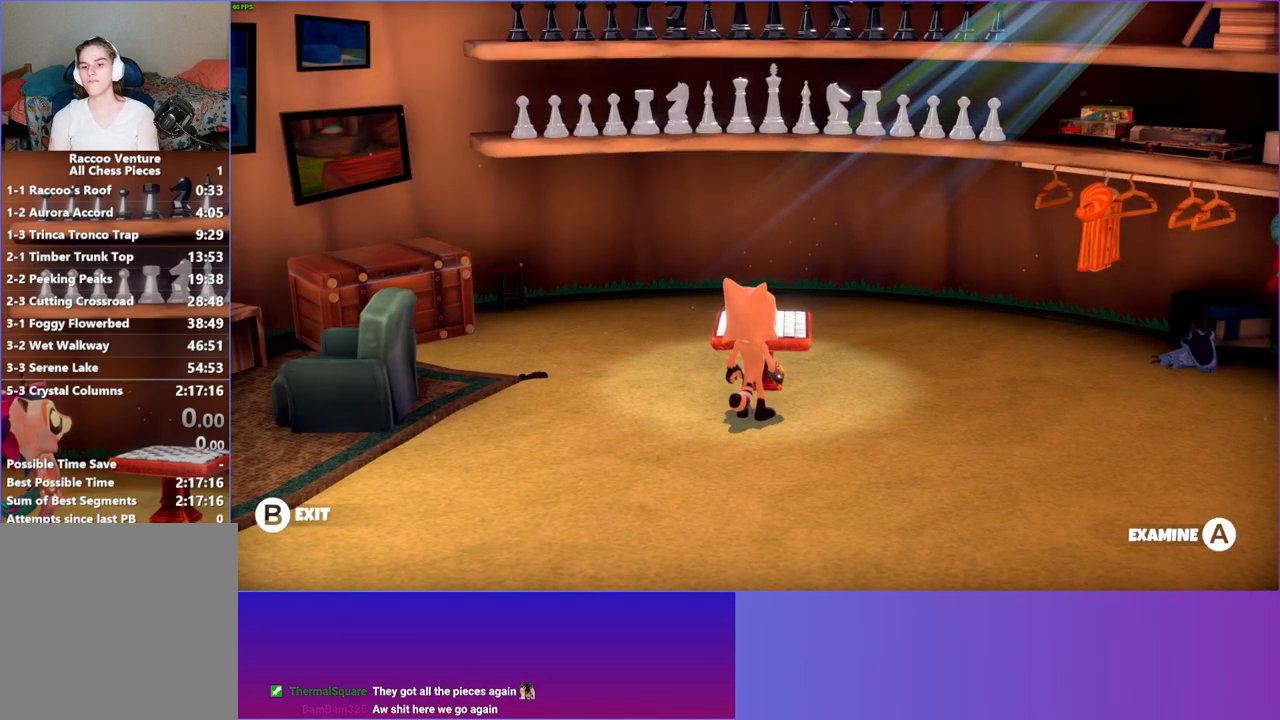
{"buttons": [], "left_stick": "center", "right_stick": "center", "events": [[50, "B", "up"]]}
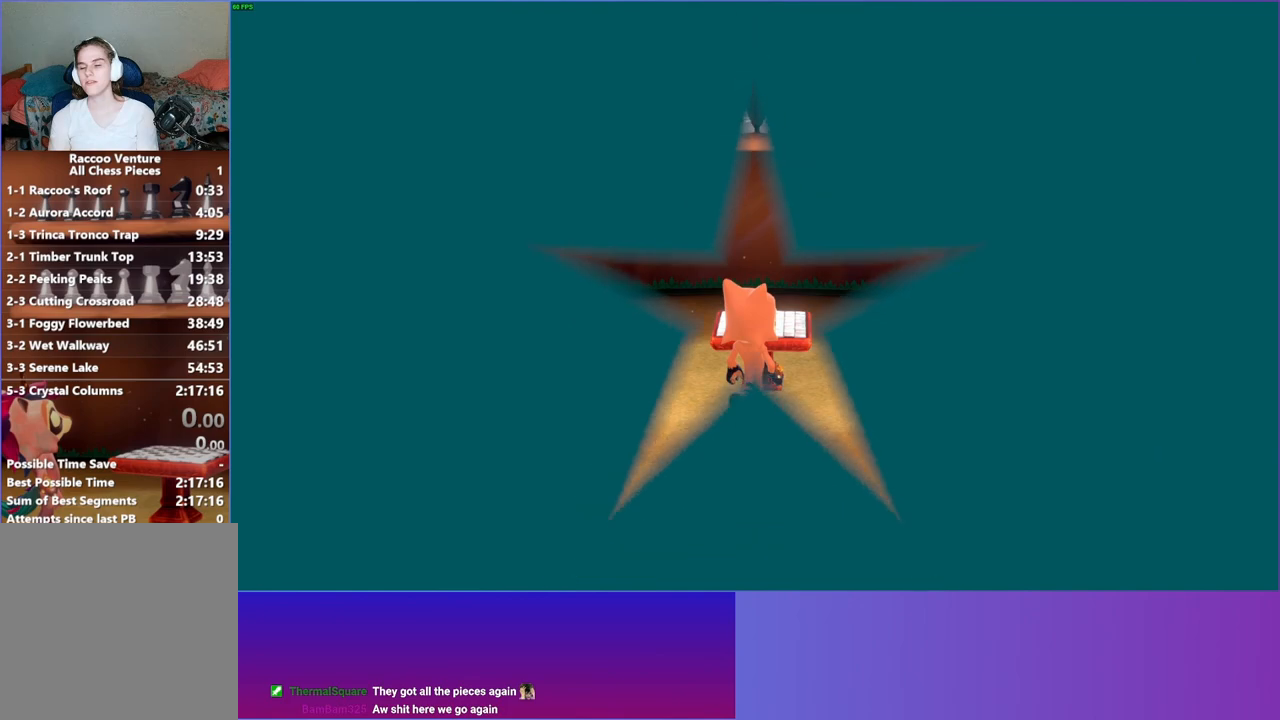
{"buttons": [], "left_stick": "up", "right_stick": "center", "events": [[383, "left_stick", "up"]]}
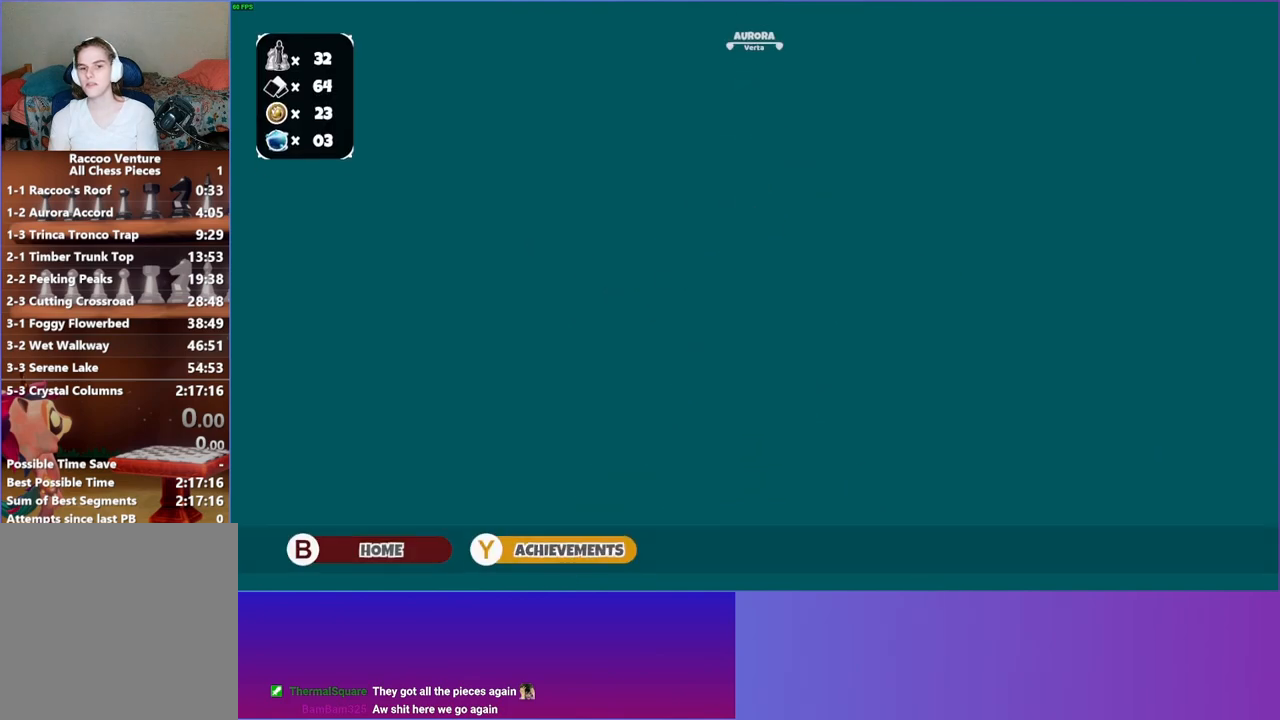
{"buttons": [], "left_stick": "center", "right_stick": "center", "events": [[483, "left_stick", "center"]]}
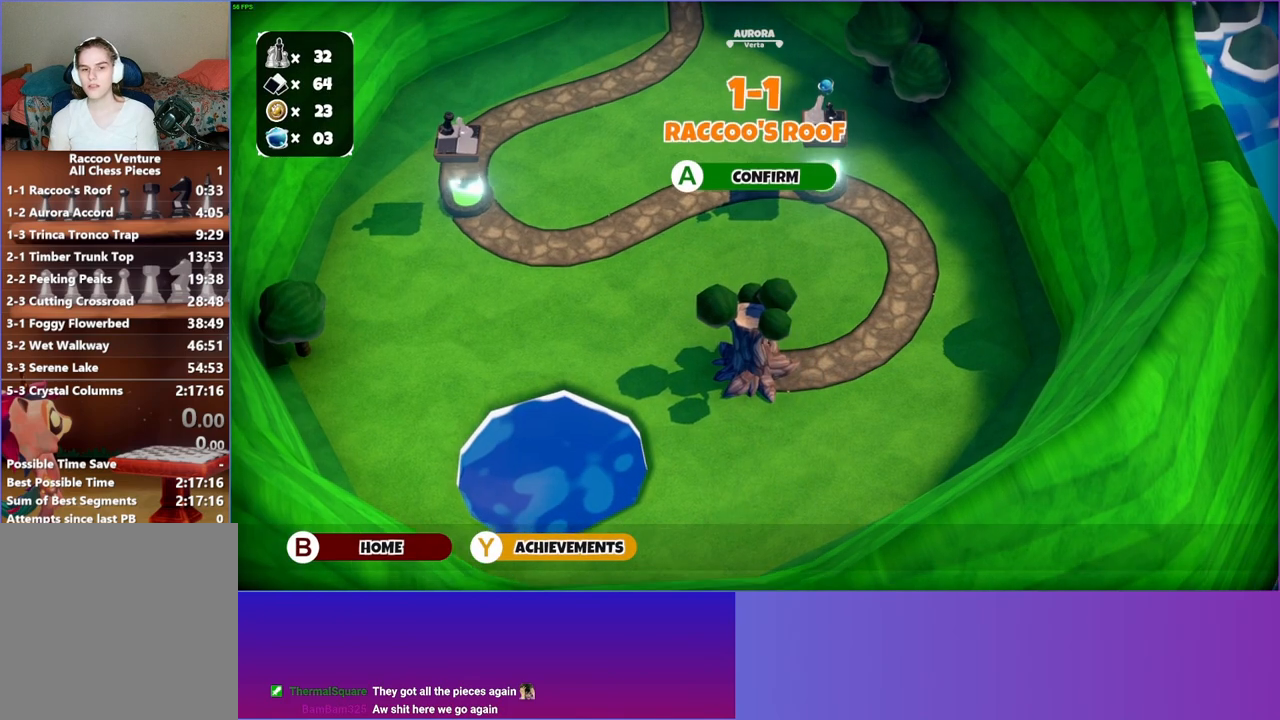
{"buttons": [], "left_stick": "center", "right_stick": "center", "events": [[33, "A", "down"], [150, "A", "up"]]}
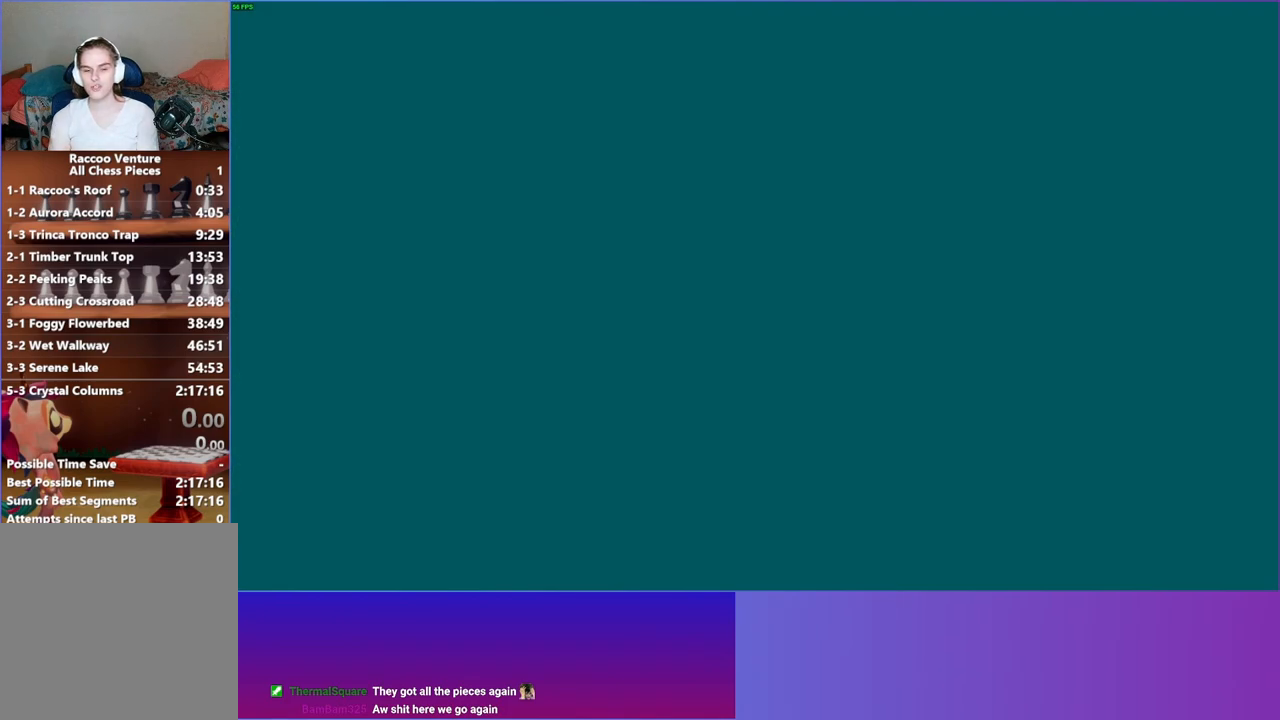
{"buttons": [], "left_stick": "center", "right_stick": "center", "events": [[350, "START", "down"], [483, "START", "up"]]}
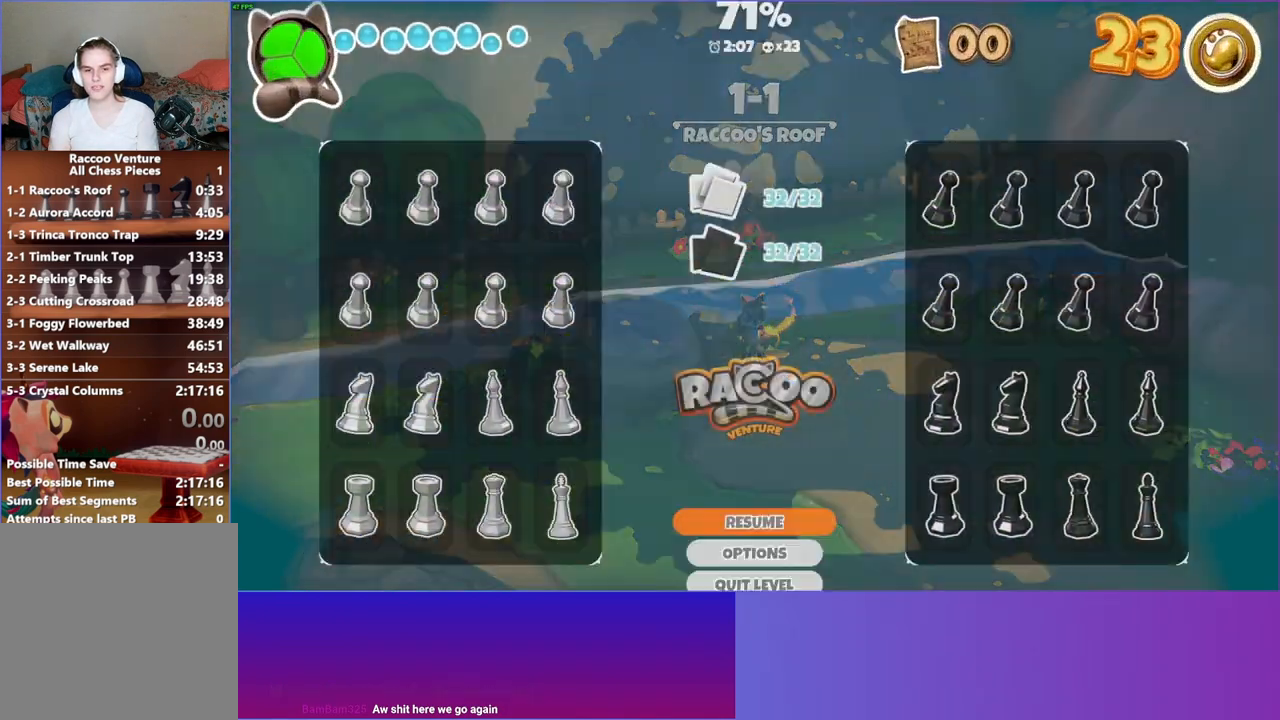
{"buttons": [], "left_stick": "center", "right_stick": "center", "events": []}
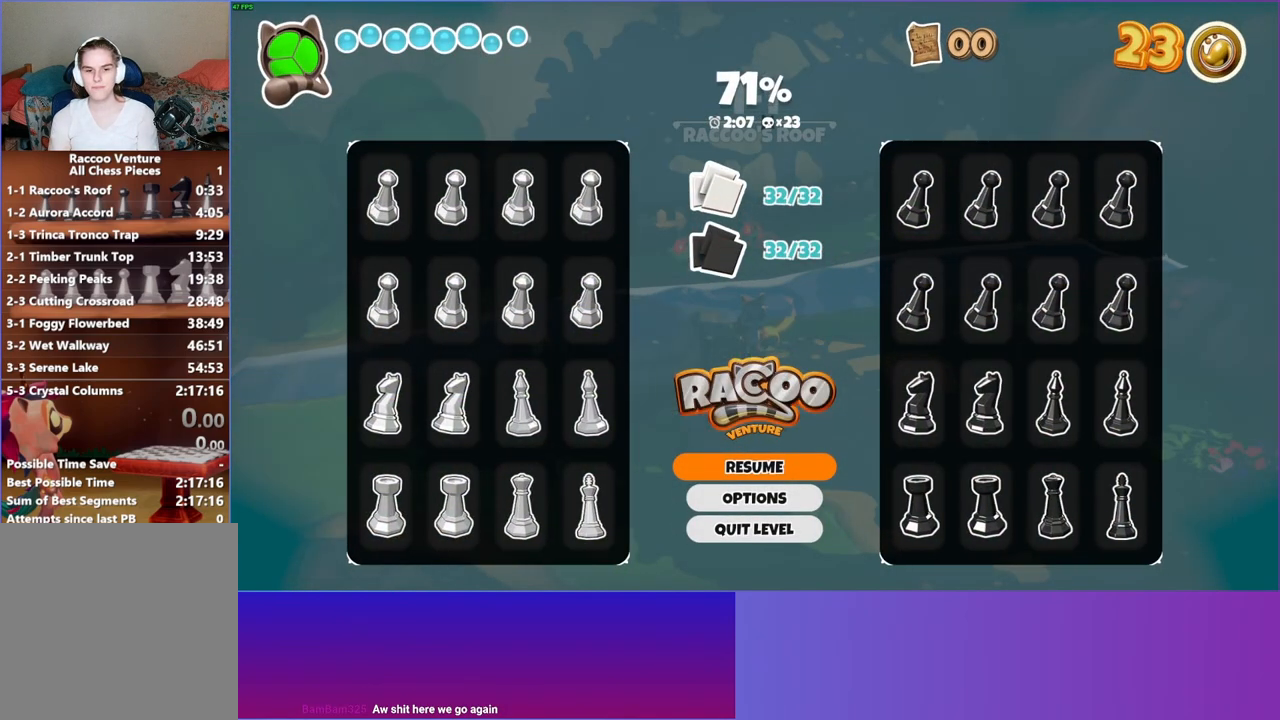
{"buttons": [], "left_stick": "center", "right_stick": "center", "events": []}
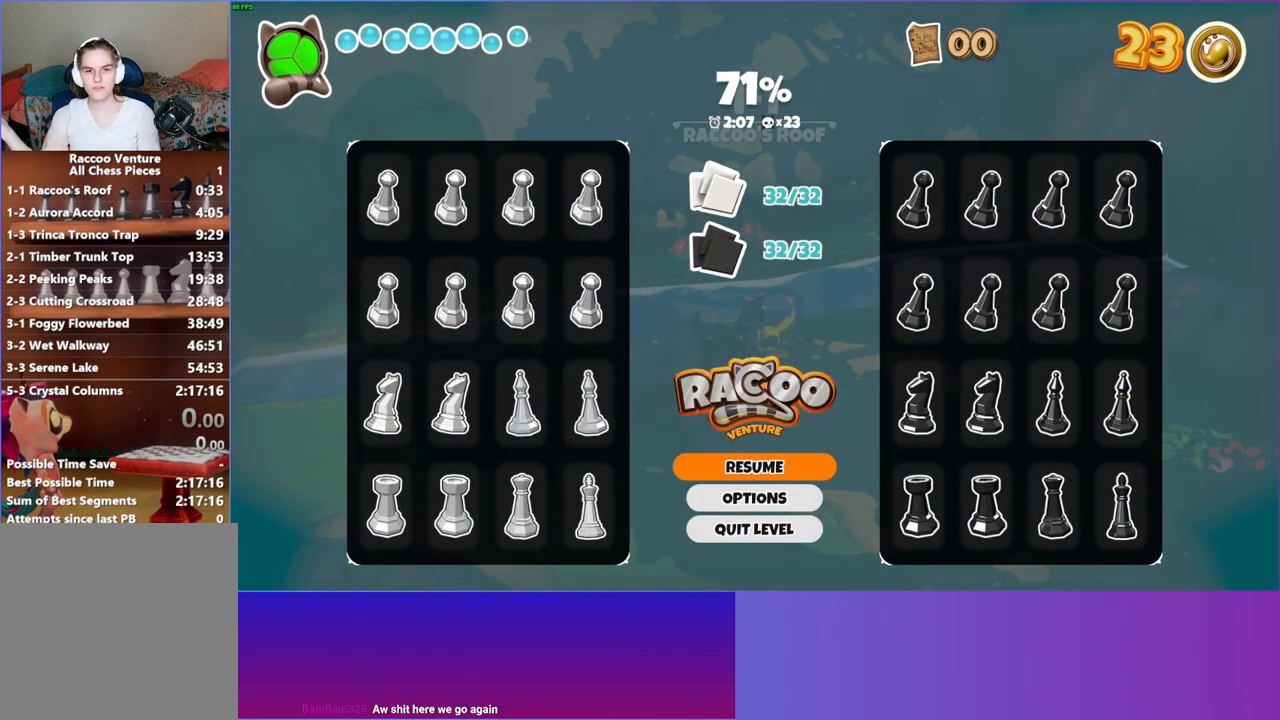
{"buttons": [], "left_stick": "center", "right_stick": "center", "events": []}
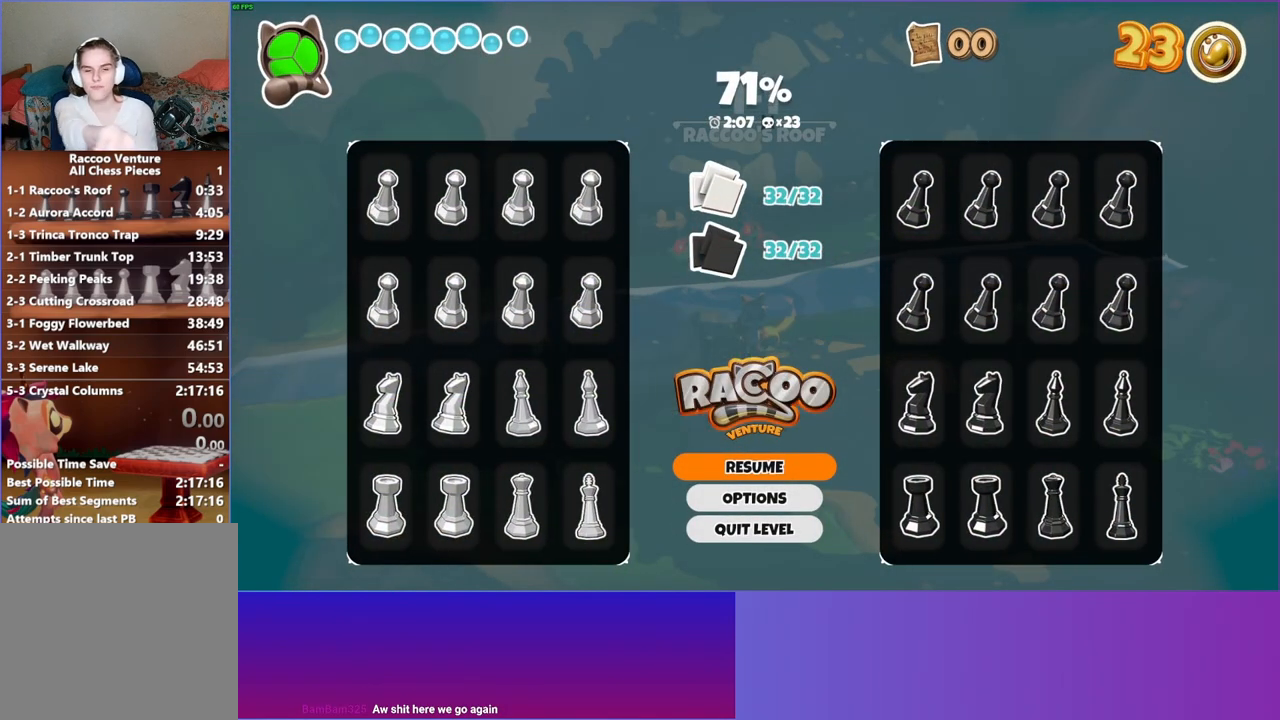
{"buttons": [], "left_stick": "center", "right_stick": "center", "events": []}
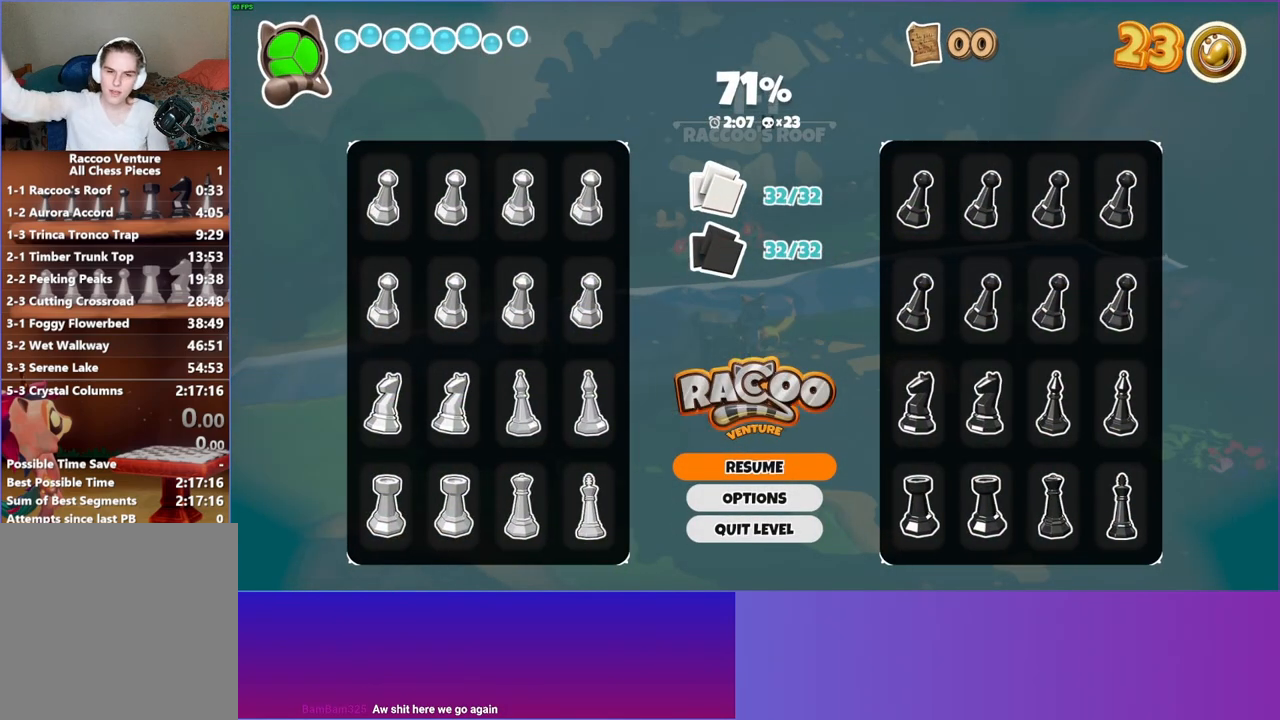
{"buttons": [], "left_stick": "center", "right_stick": "center", "events": []}
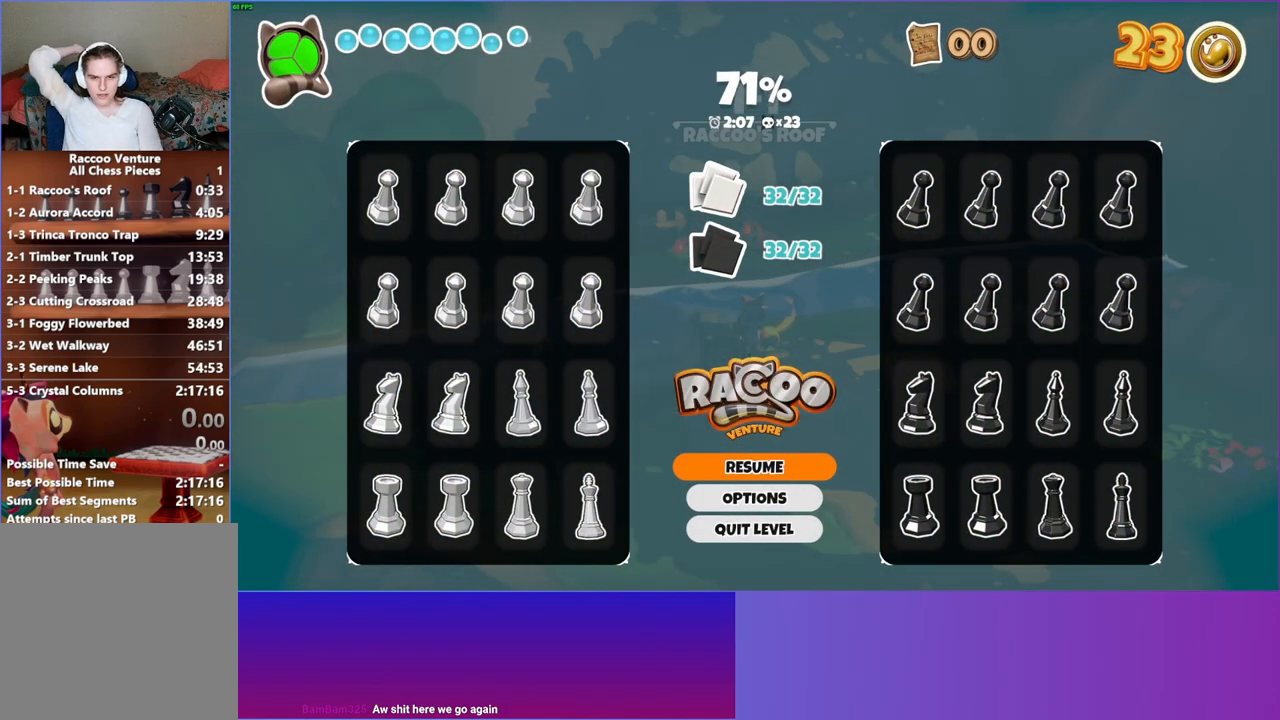
{"buttons": [], "left_stick": "center", "right_stick": "center", "events": [[383, "right_stick", "right"], [450, "right_stick", "center"]]}